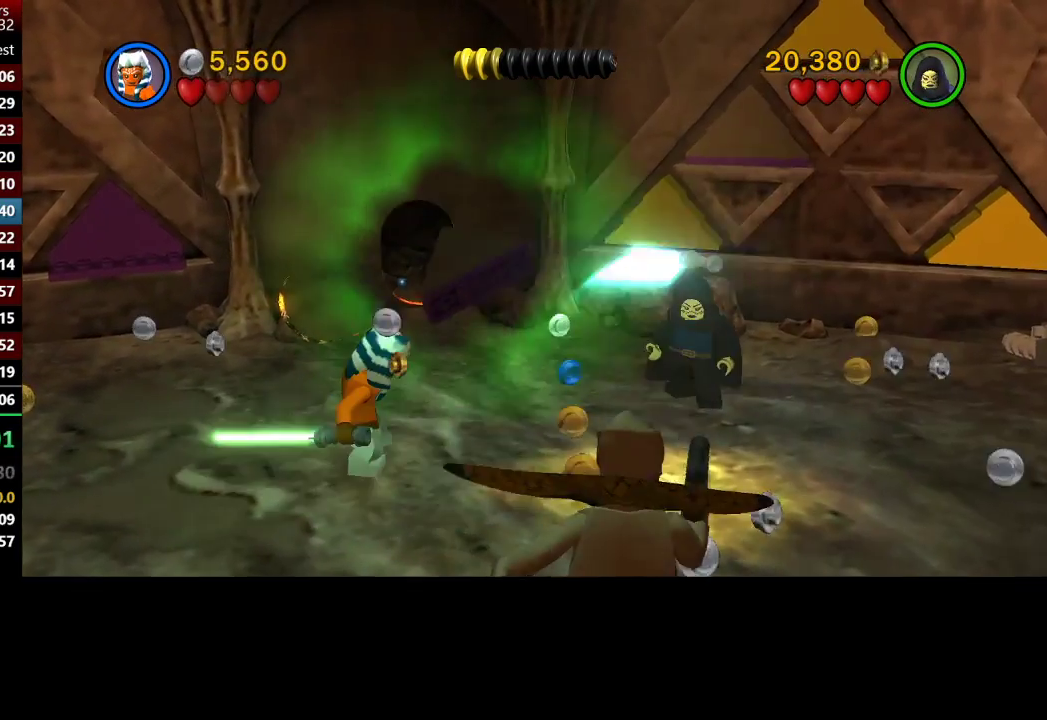
Gameplay with a controller (Xbox layout); each line is a JSON object with the inputs held at the frame after it. "button_events" lists button changes between this image and that frame as [ms after this image, input, new state], when the widget could be followed in between (sticks are given only as held states). Not read: R1.
{"buttons": ["B"], "left_stick": "down-left", "right_stick": "center", "button_events": []}
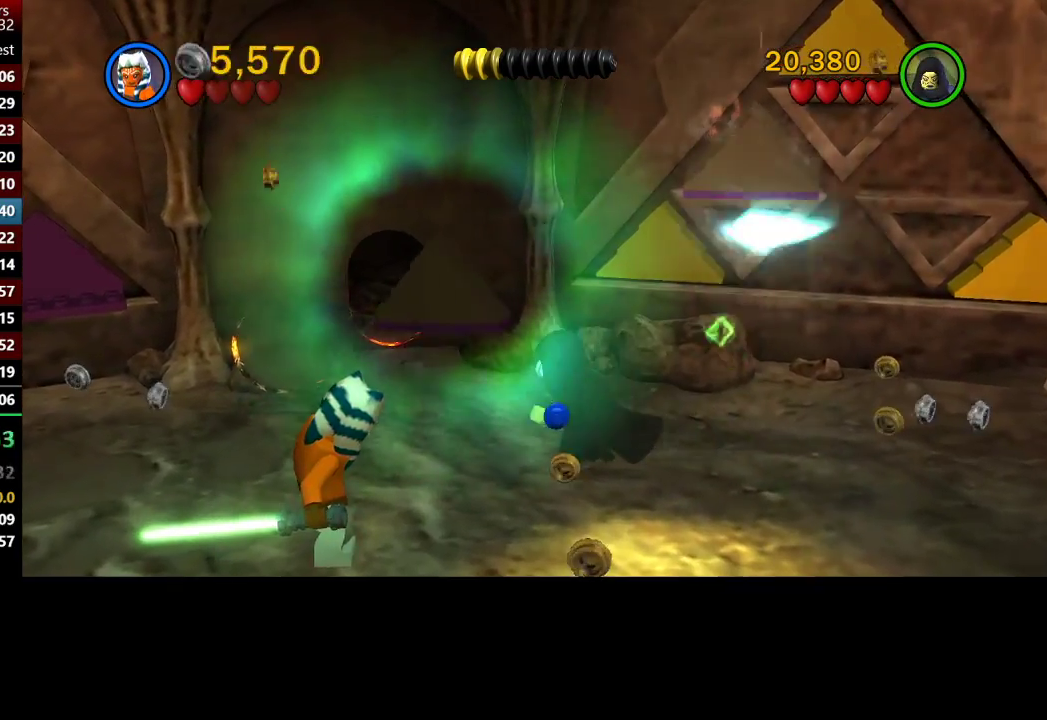
{"buttons": ["B"], "left_stick": "down-left", "right_stick": "center", "button_events": []}
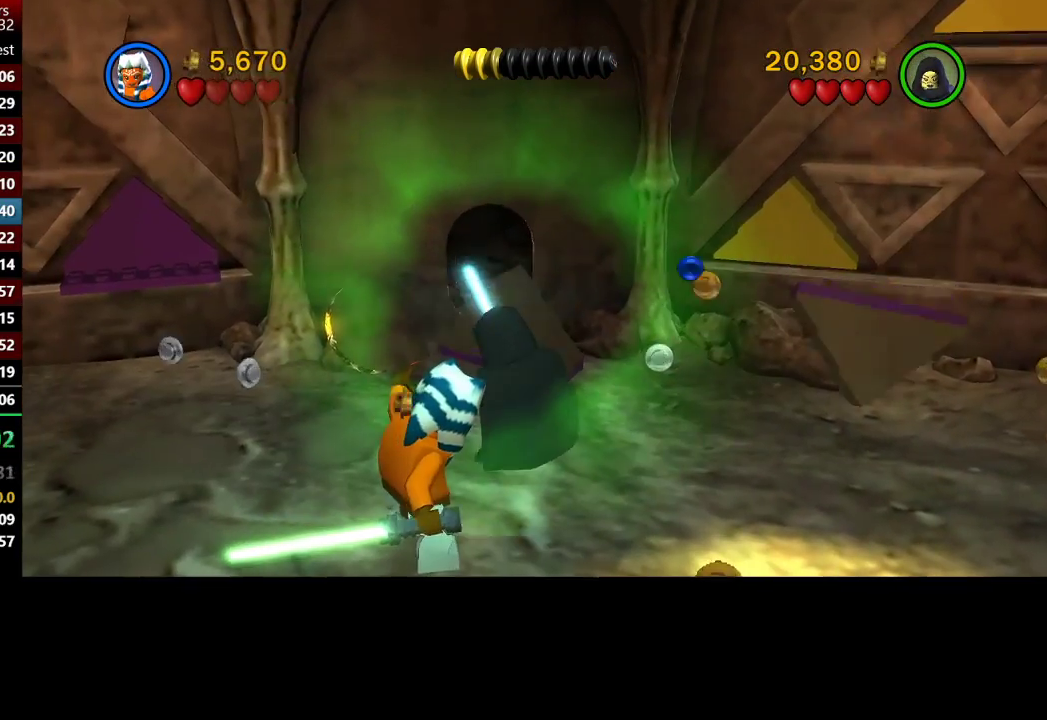
{"buttons": ["B"], "left_stick": "down-left", "right_stick": "center", "button_events": []}
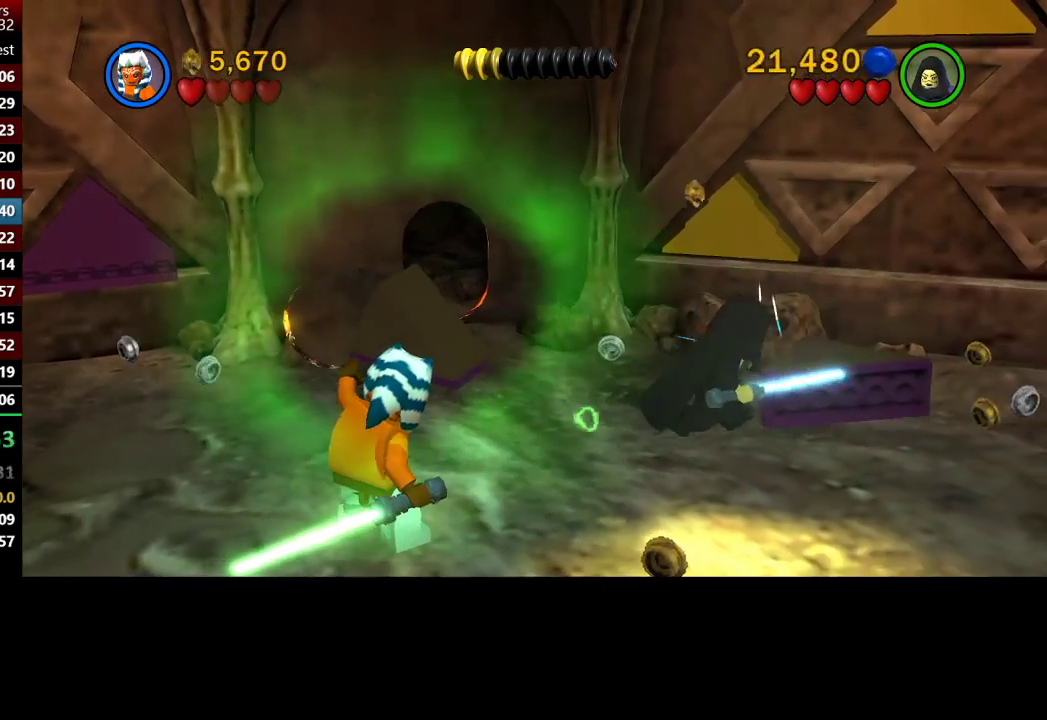
{"buttons": ["B"], "left_stick": "down-left", "right_stick": "center", "button_events": []}
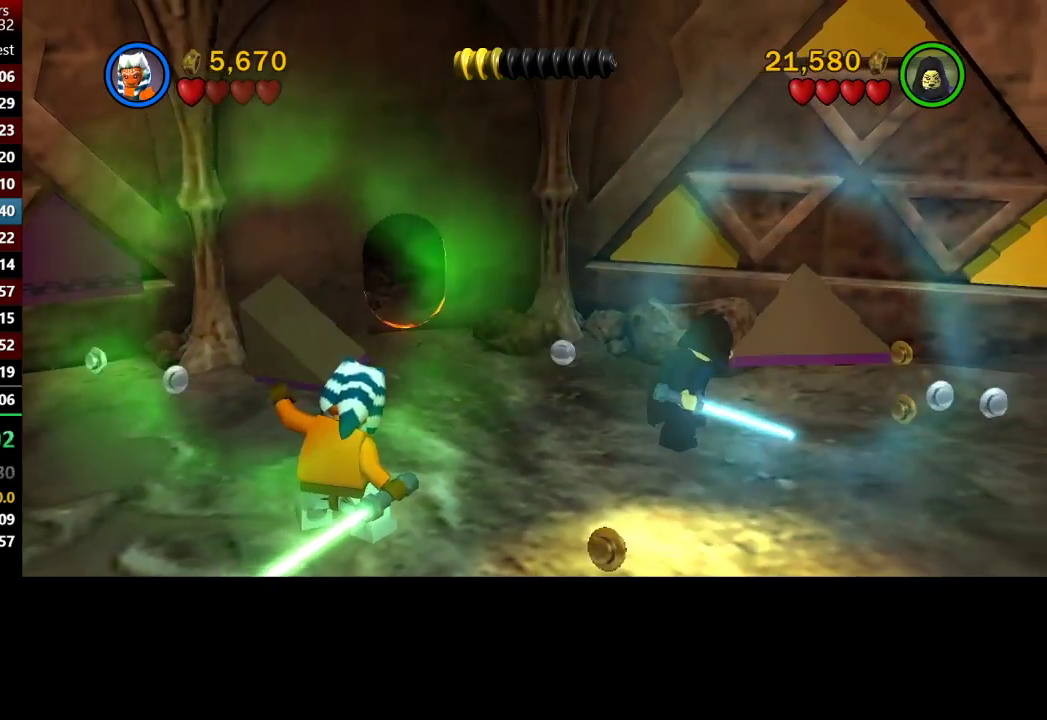
{"buttons": ["B"], "left_stick": "up-left", "right_stick": "center", "button_events": []}
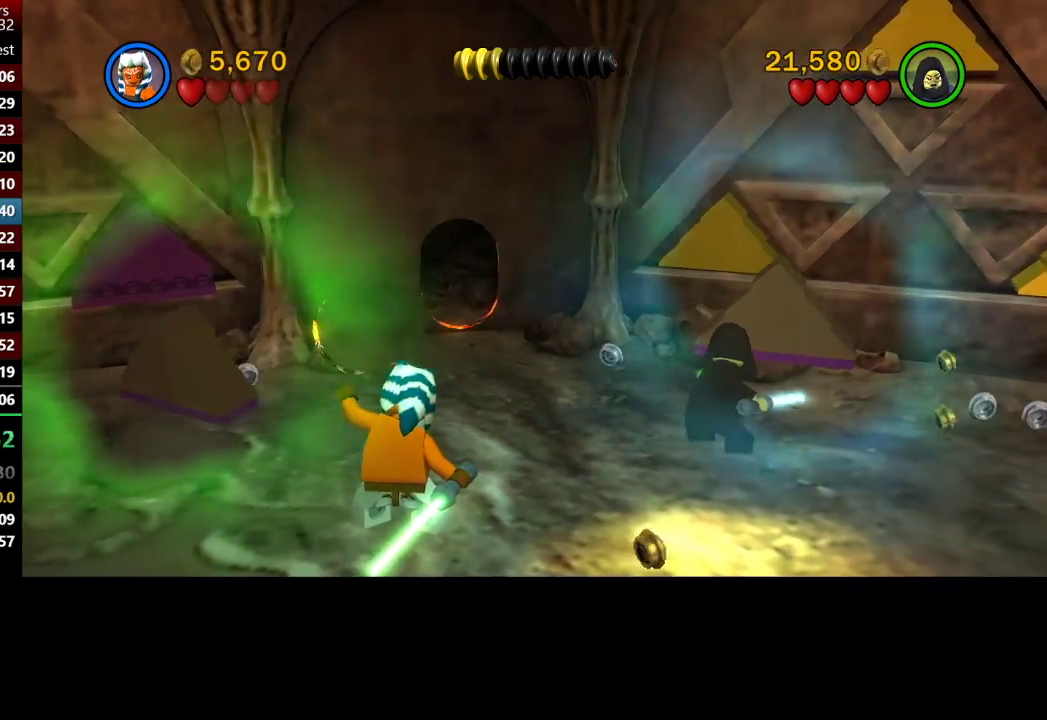
{"buttons": ["B"], "left_stick": "up-left", "right_stick": "center", "button_events": []}
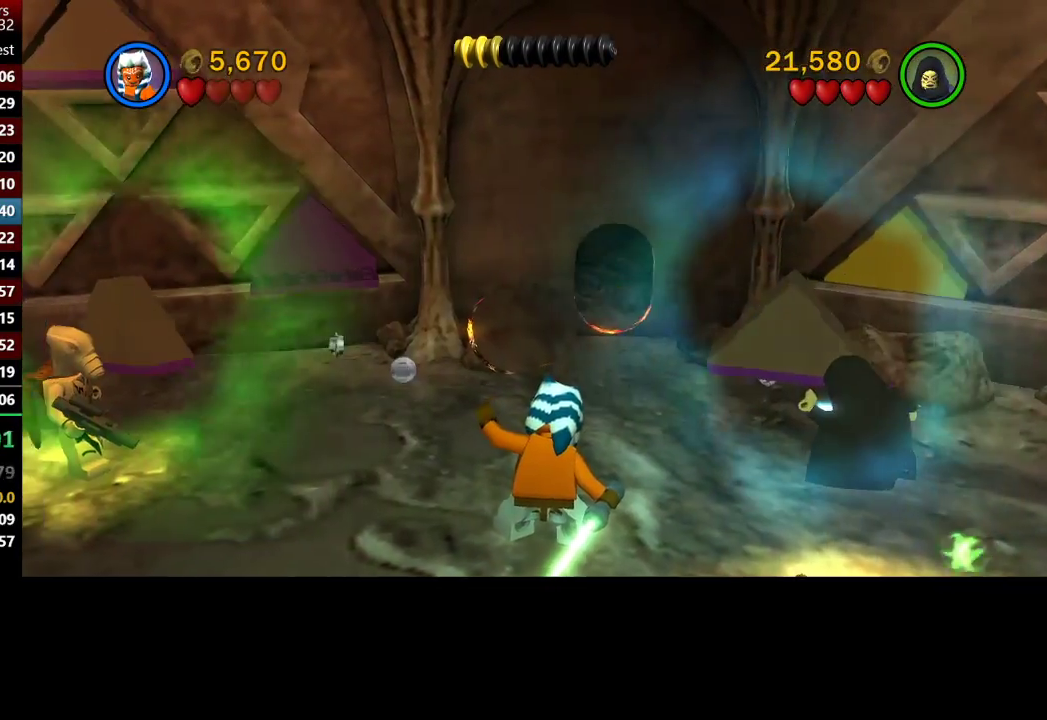
{"buttons": ["B"], "left_stick": "up-left", "right_stick": "center", "button_events": []}
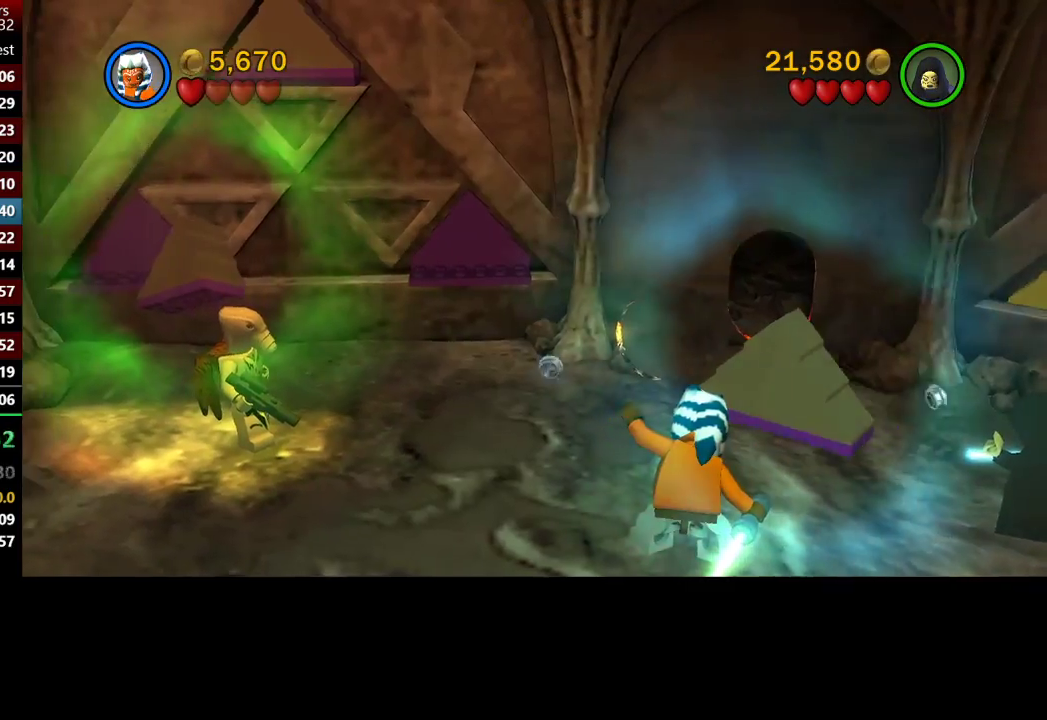
{"buttons": ["B"], "left_stick": "left", "right_stick": "center", "button_events": []}
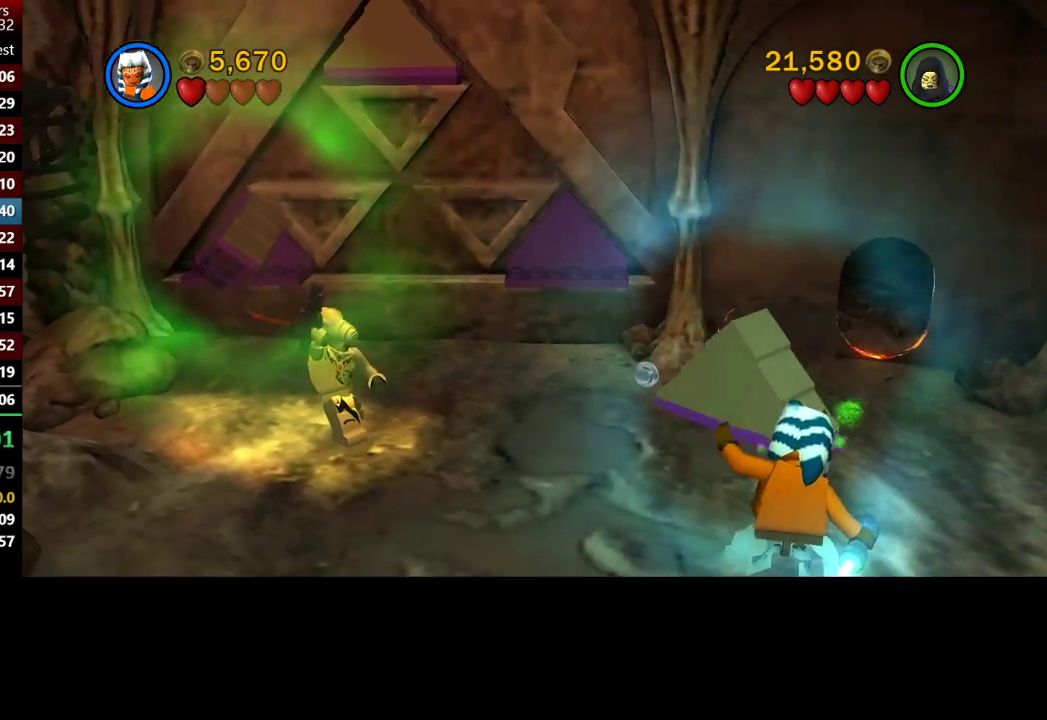
{"buttons": ["B"], "left_stick": "down-right", "right_stick": "center", "button_events": []}
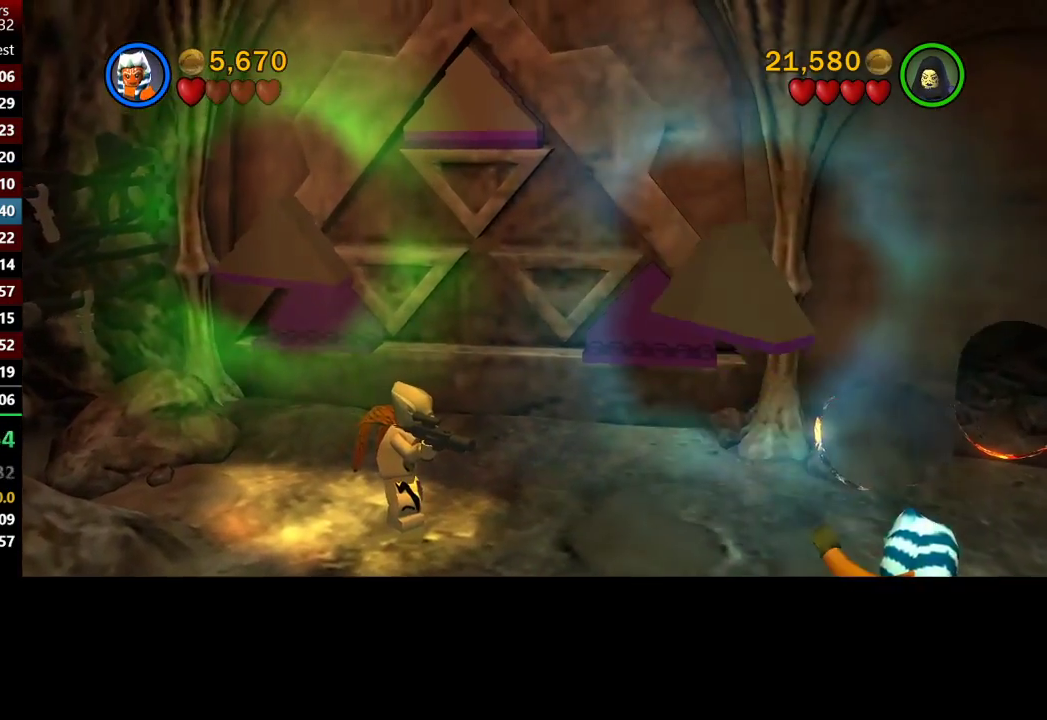
{"buttons": ["B"], "left_stick": "center", "right_stick": "center", "button_events": []}
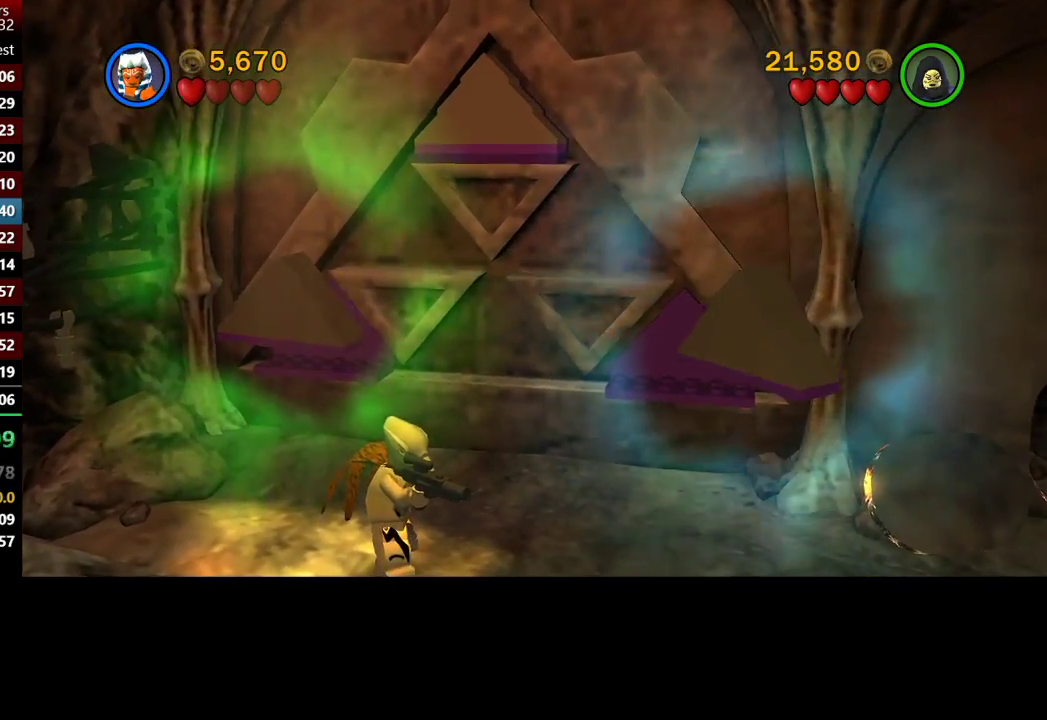
{"buttons": ["B"], "left_stick": "up-left", "right_stick": "center", "button_events": []}
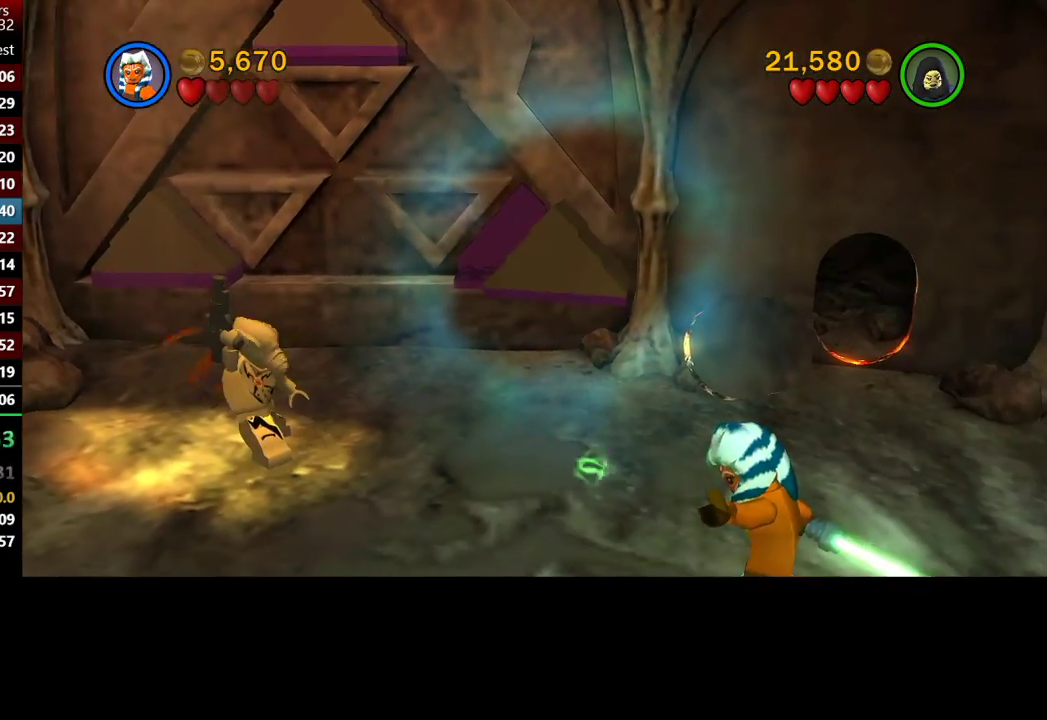
{"buttons": ["B"], "left_stick": "up-left", "right_stick": "center", "button_events": []}
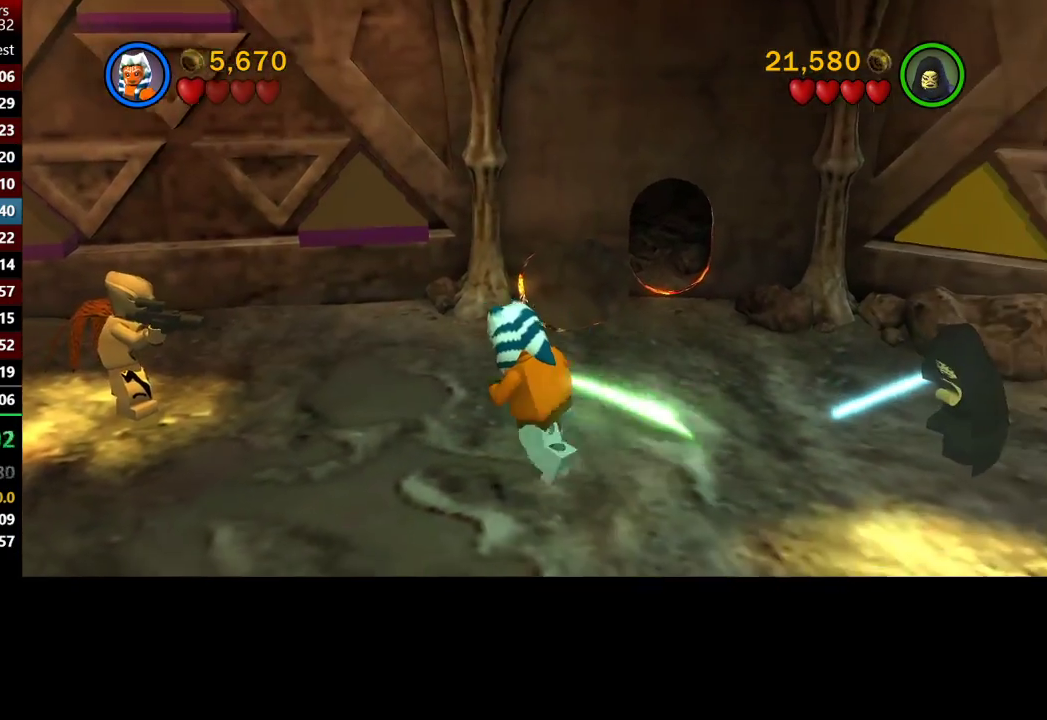
{"buttons": [], "left_stick": "up-left", "right_stick": "center", "button_events": [[233, "B", "up"]]}
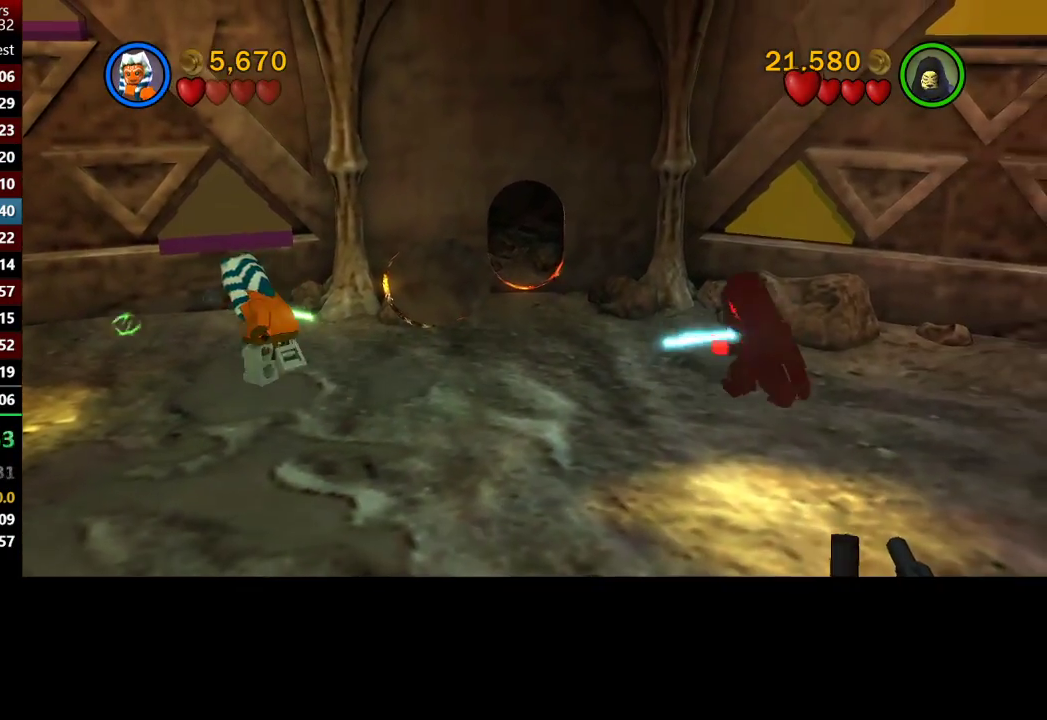
{"buttons": [], "left_stick": "up-left", "right_stick": "center", "button_events": []}
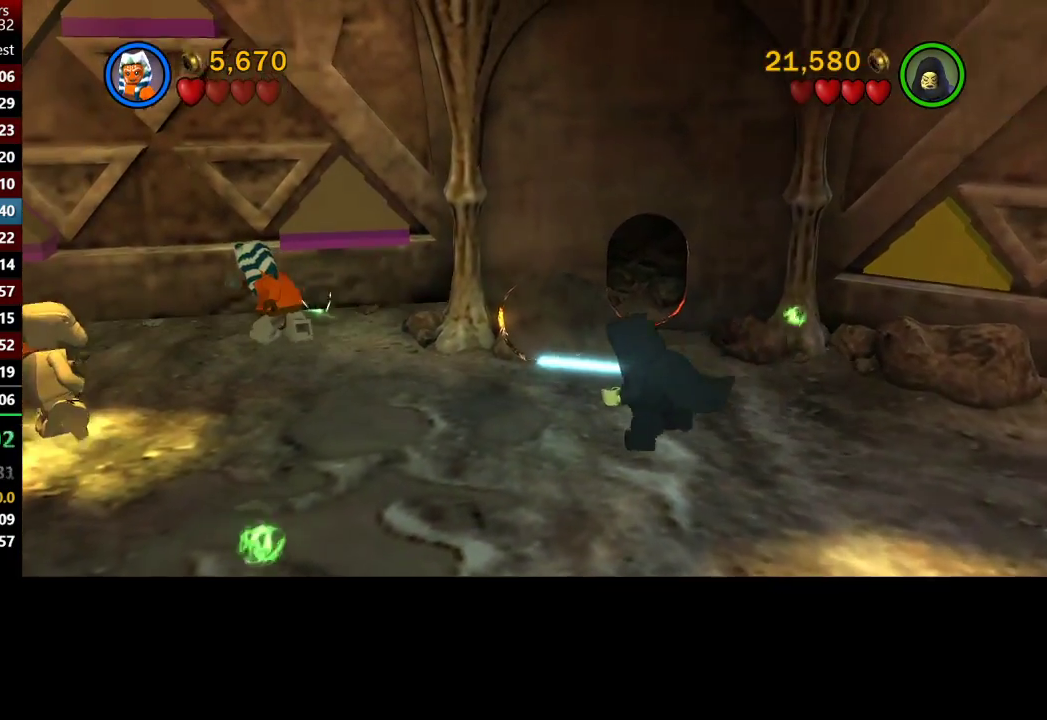
{"buttons": [], "left_stick": "up", "right_stick": "center", "button_events": []}
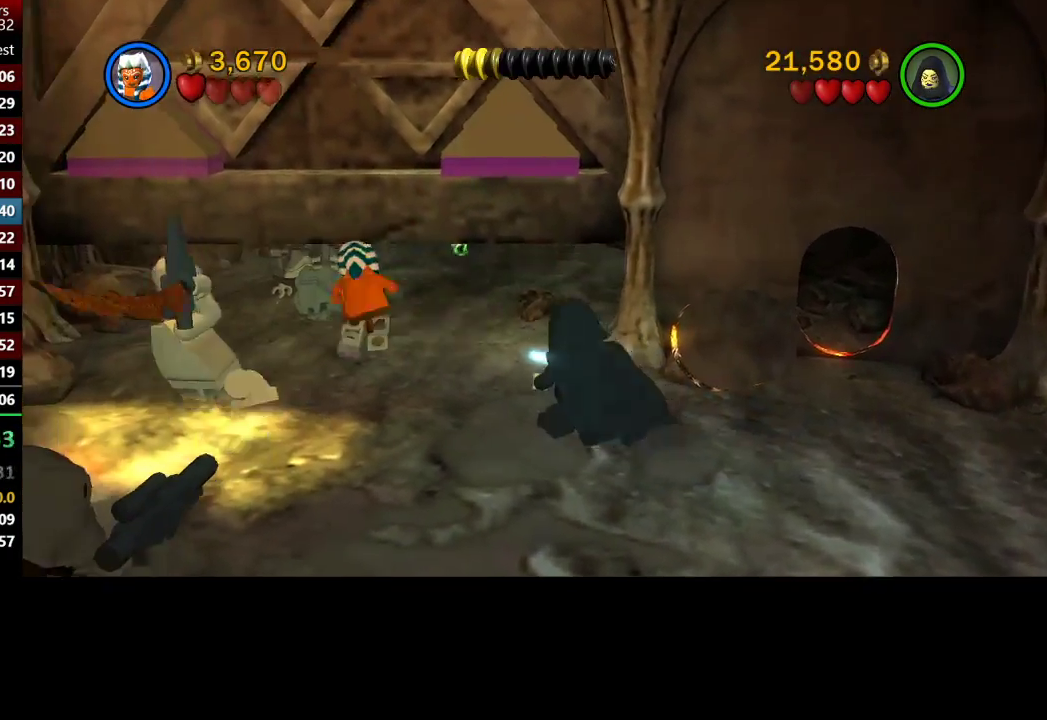
{"buttons": [], "left_stick": "up", "right_stick": "center", "button_events": []}
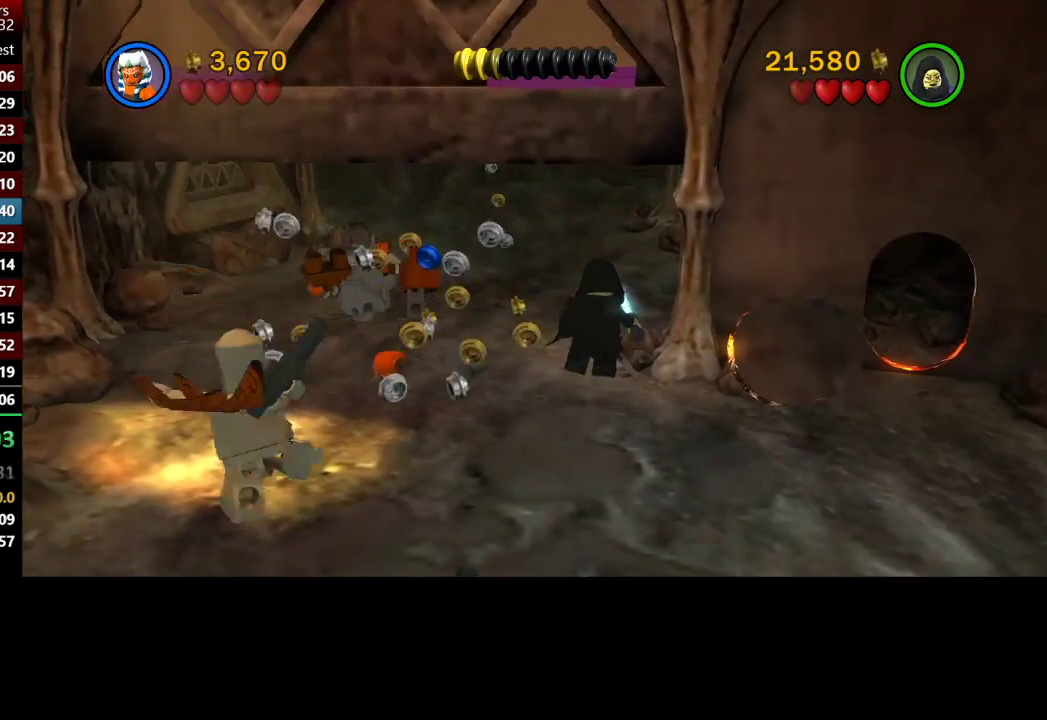
{"buttons": [], "left_stick": "up", "right_stick": "center", "button_events": []}
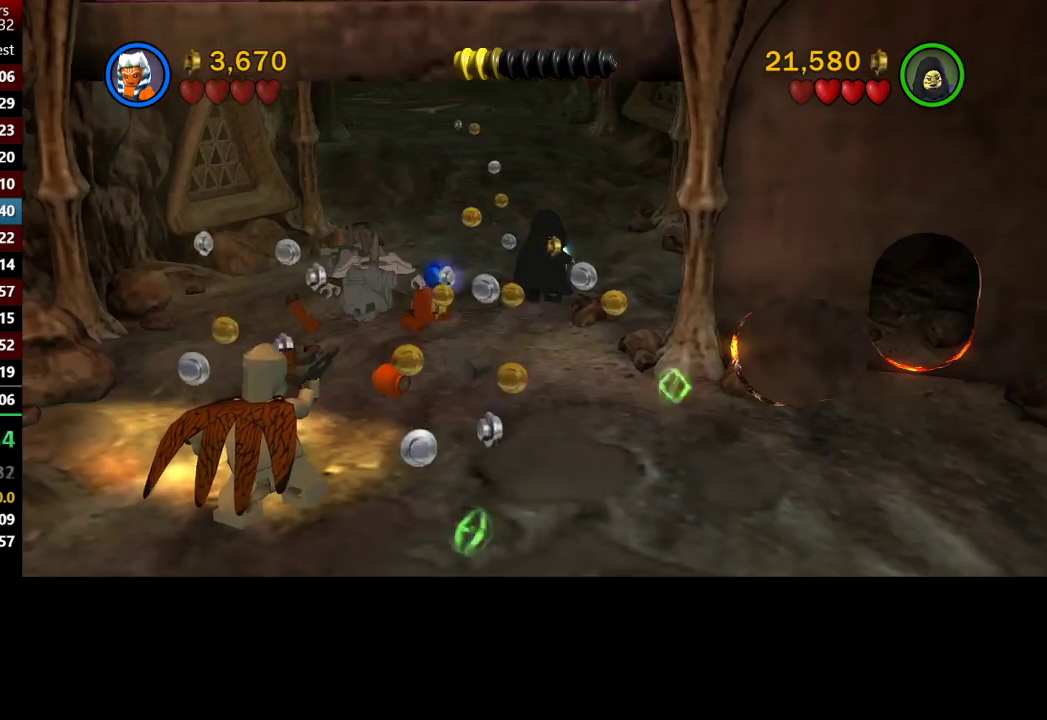
{"buttons": [], "left_stick": "up", "right_stick": "center", "button_events": []}
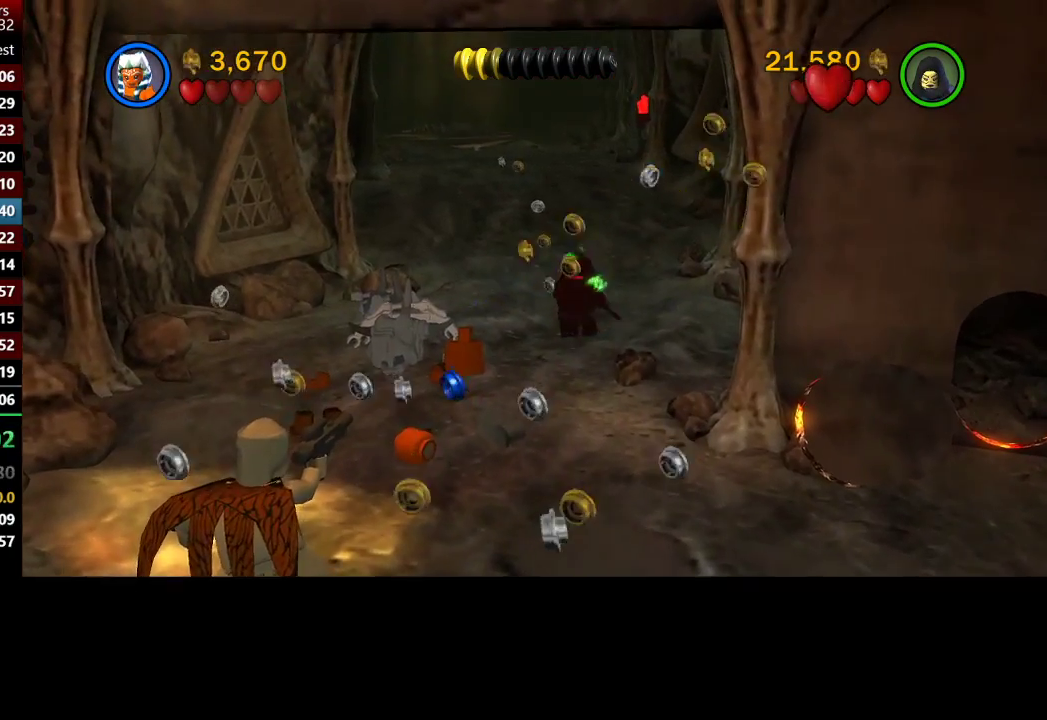
{"buttons": [], "left_stick": "up-right", "right_stick": "center", "button_events": []}
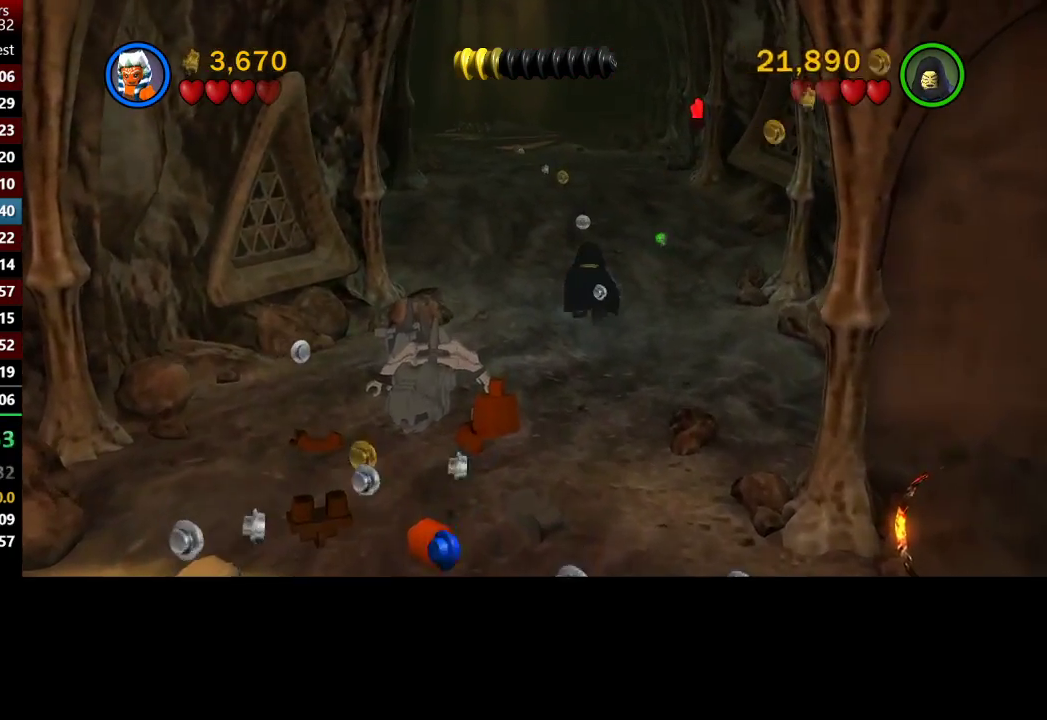
{"buttons": [], "left_stick": "up", "right_stick": "center", "button_events": [[200, "A", "down"], [300, "A", "up"]]}
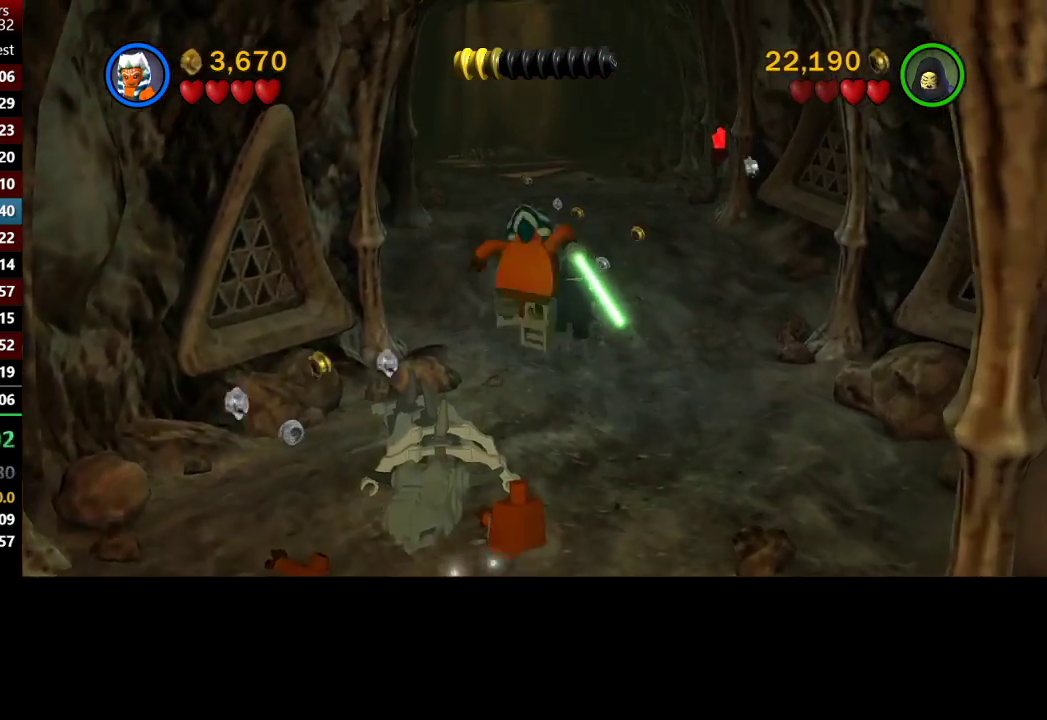
{"buttons": [], "left_stick": "up", "right_stick": "center", "button_events": [[200, "A", "down"], [267, "A", "up"]]}
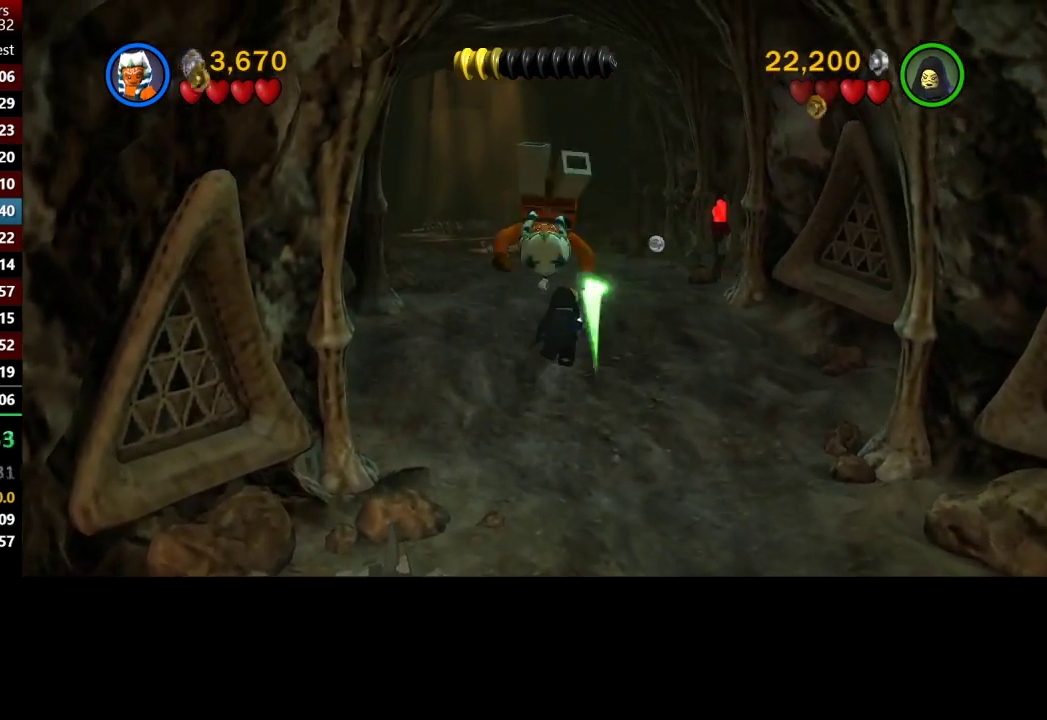
{"buttons": [], "left_stick": "up", "right_stick": "center", "button_events": []}
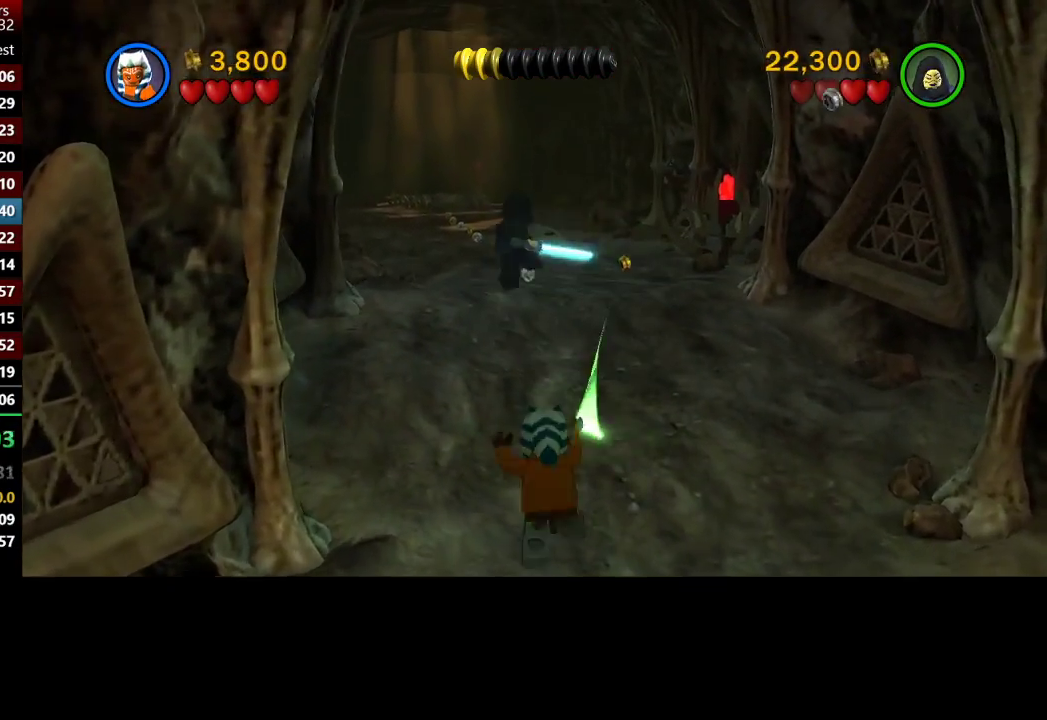
{"buttons": [], "left_stick": "up", "right_stick": "center", "button_events": []}
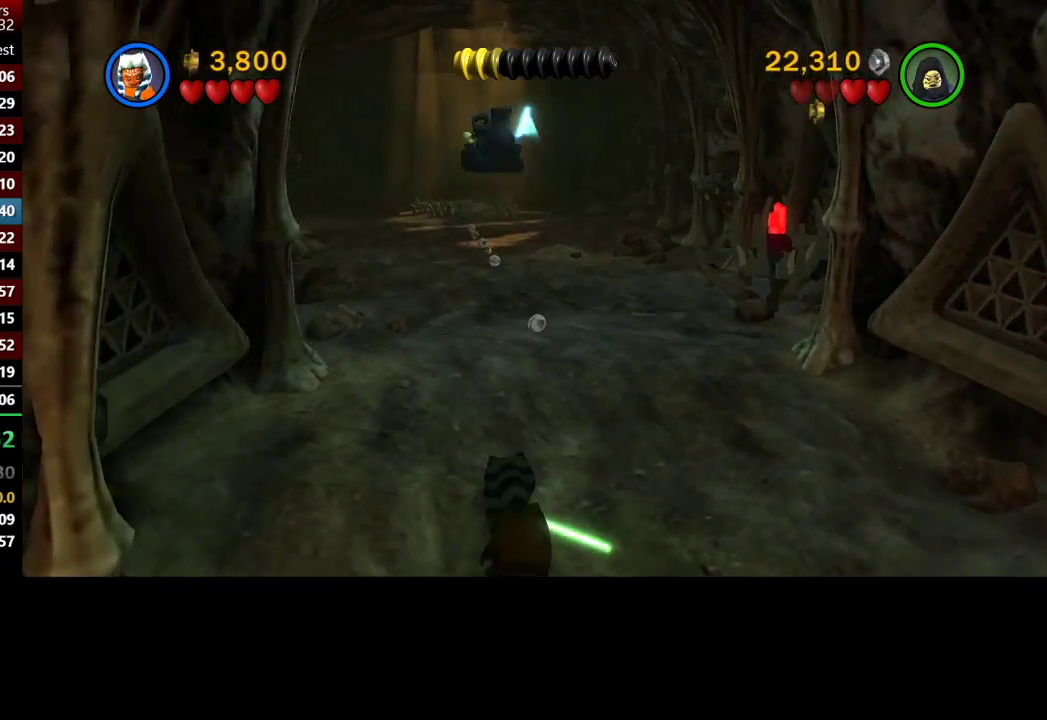
{"buttons": [], "left_stick": "up", "right_stick": "center", "button_events": []}
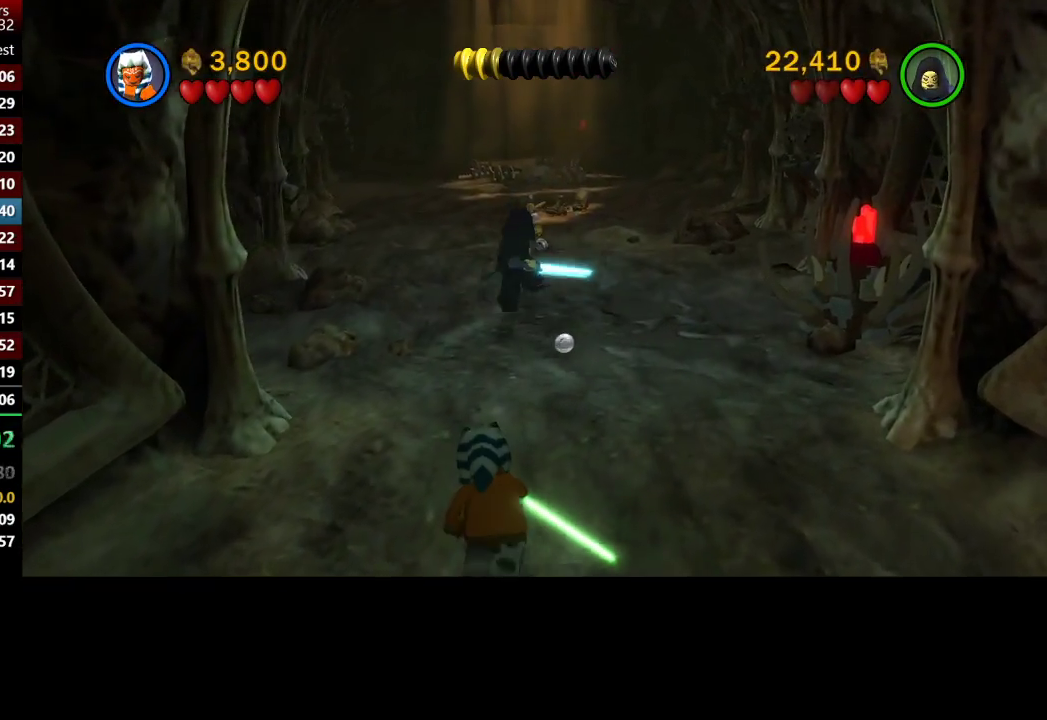
{"buttons": [], "left_stick": "up-right", "right_stick": "center", "button_events": []}
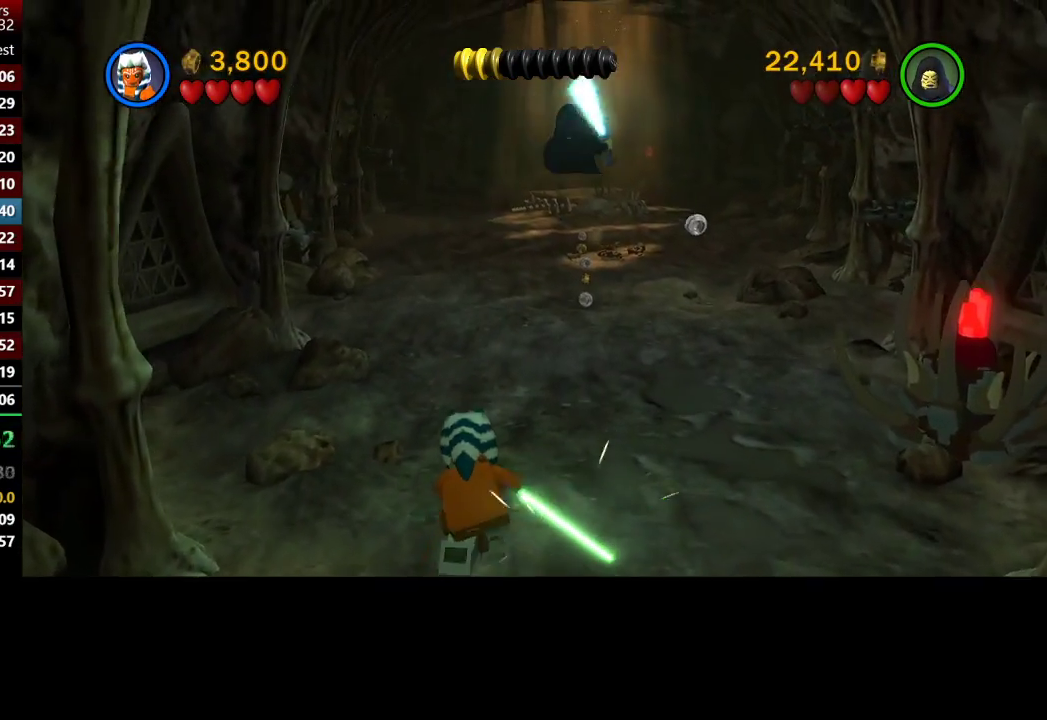
{"buttons": [], "left_stick": "up", "right_stick": "center", "button_events": []}
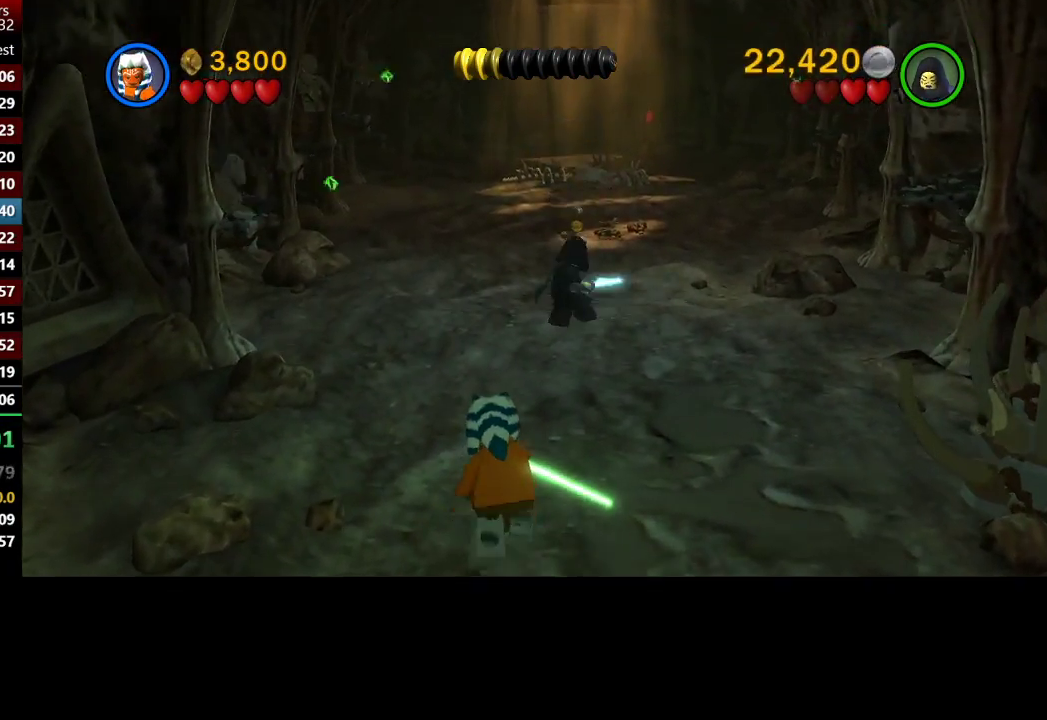
{"buttons": [], "left_stick": "up", "right_stick": "center", "button_events": []}
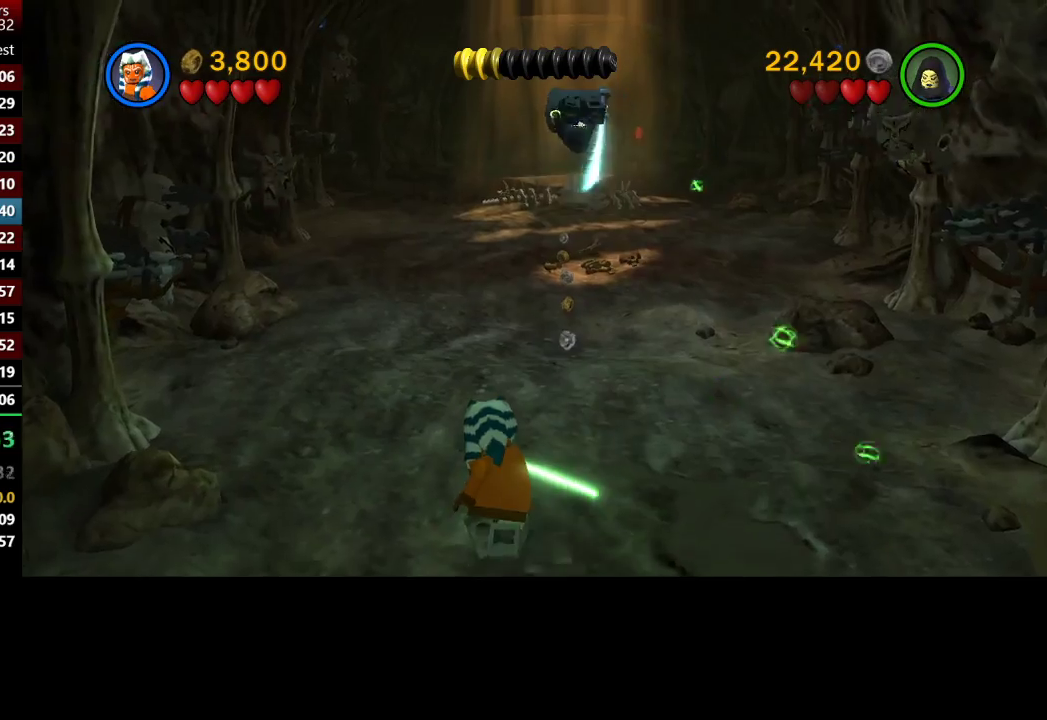
{"buttons": [], "left_stick": "up", "right_stick": "center", "button_events": []}
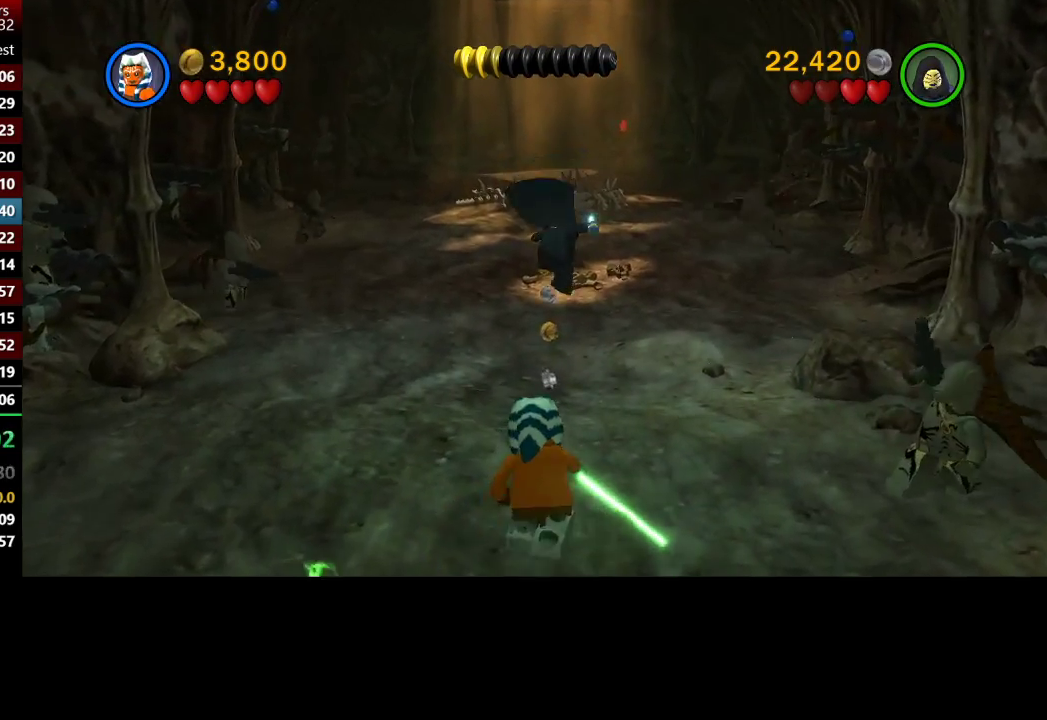
{"buttons": [], "left_stick": "up", "right_stick": "center", "button_events": []}